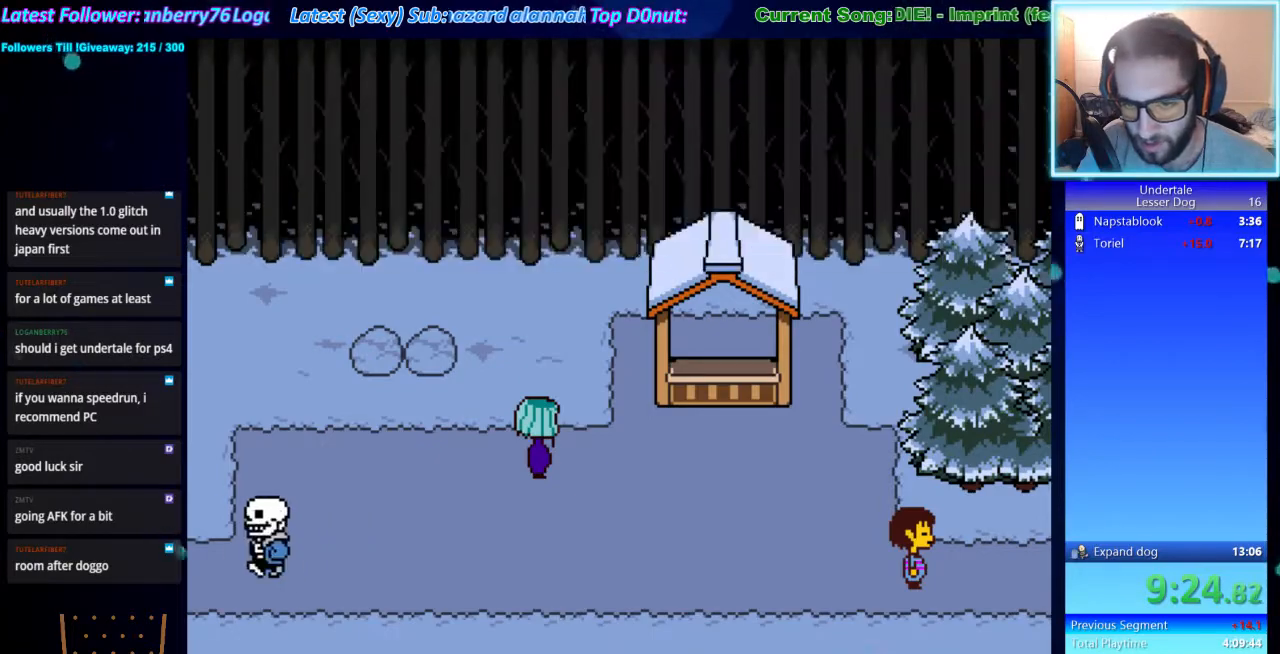
Gameplay with keyboard; each line is a JSON object with the keys held at the frame after it. "events" lists presses ("down") and releases ("up") of "ctrl", "down", "escape", "left", "return", "right", "shift", "up", "x" and "z" between this image and that frame as [ms after this image, input, new state], when the widget could be followed in between. No other keys are recorded. Mouse input is not recorded.
{"keys": ["right"], "events": [[33, "x", "down"], [100, "x", "up"], [100, "z", "down"], [133, "return", "down"], [133, "shift", "down"], [133, "z", "up"], [200, "return", "up"], [200, "shift", "up"], [233, "x", "down"], [233, "z", "down"], [267, "x", "up"], [333, "z", "up"]]}
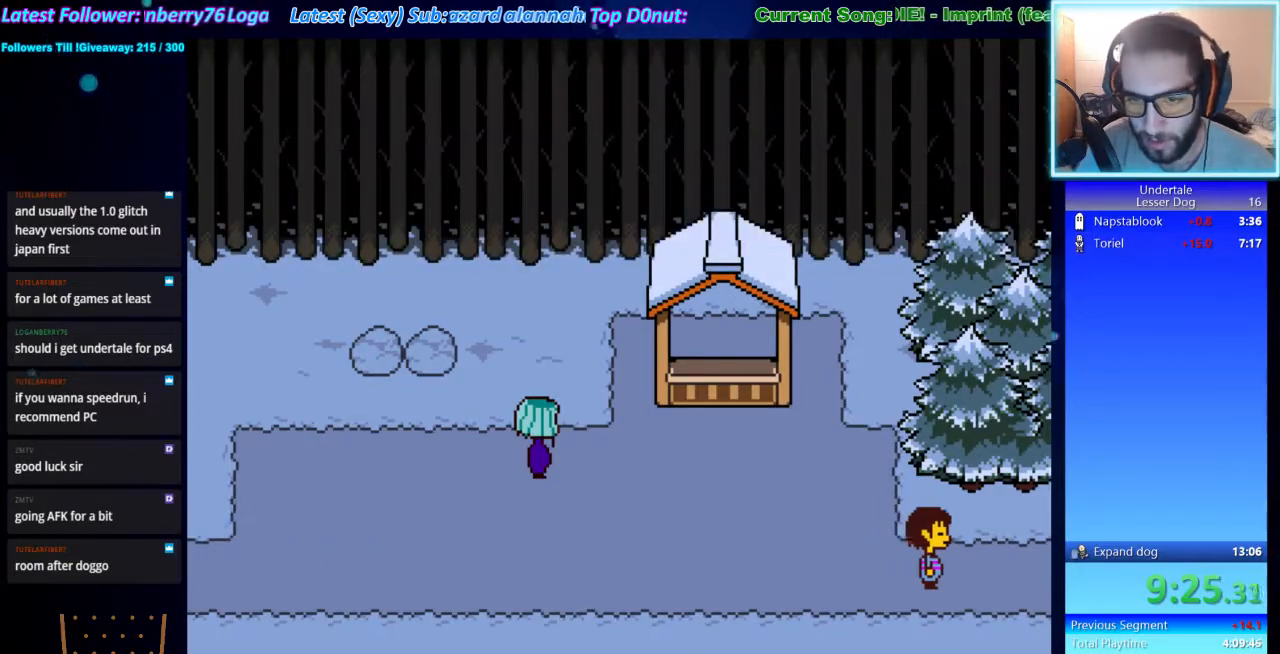
{"keys": ["right"], "events": []}
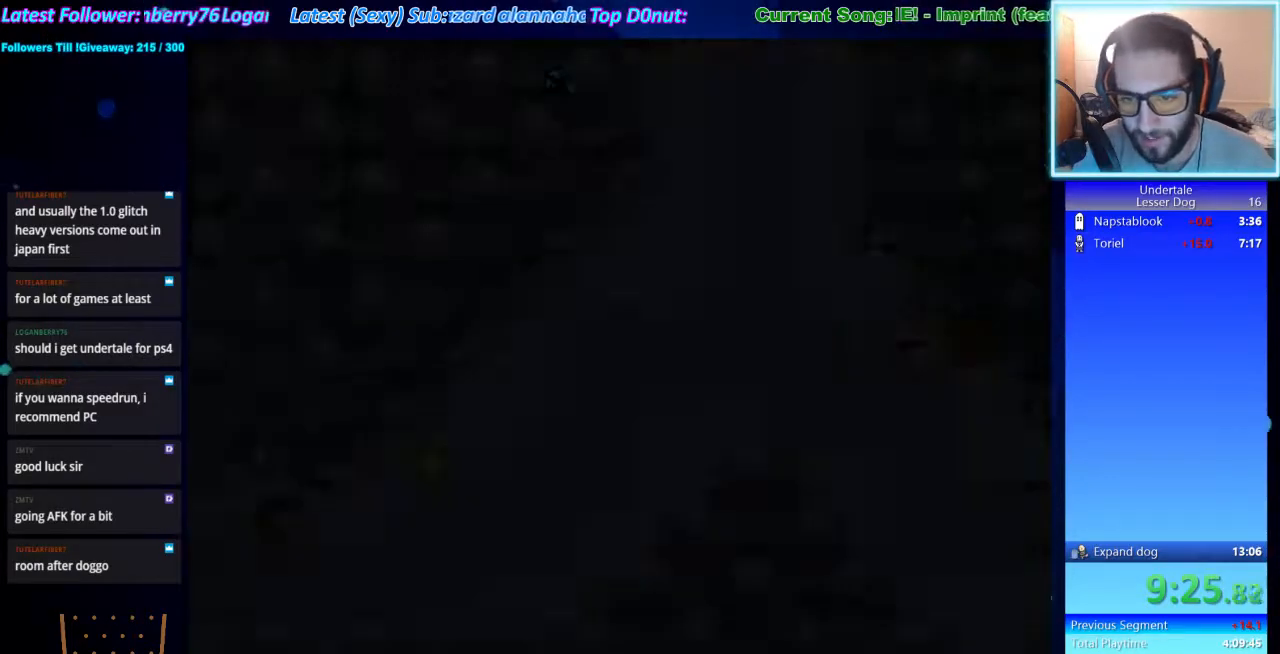
{"keys": ["right"], "events": []}
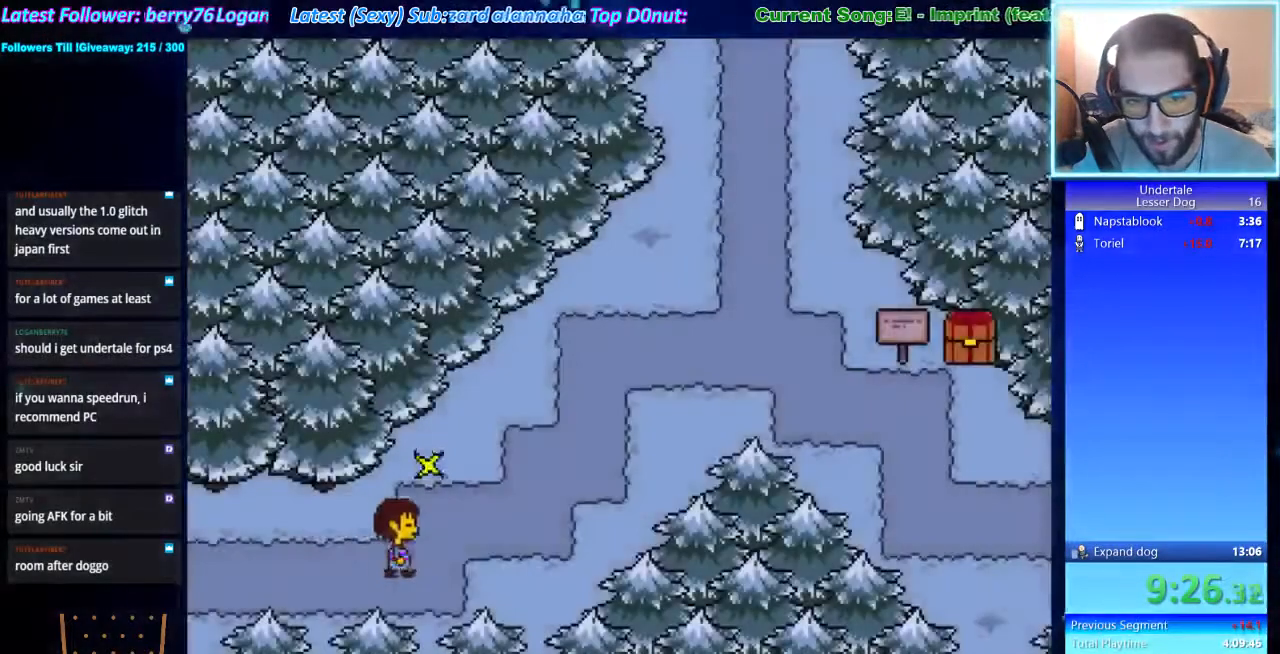
{"keys": ["left", "up"], "events": [[267, "up", "down"], [433, "right", "up"], [467, "left", "down"]]}
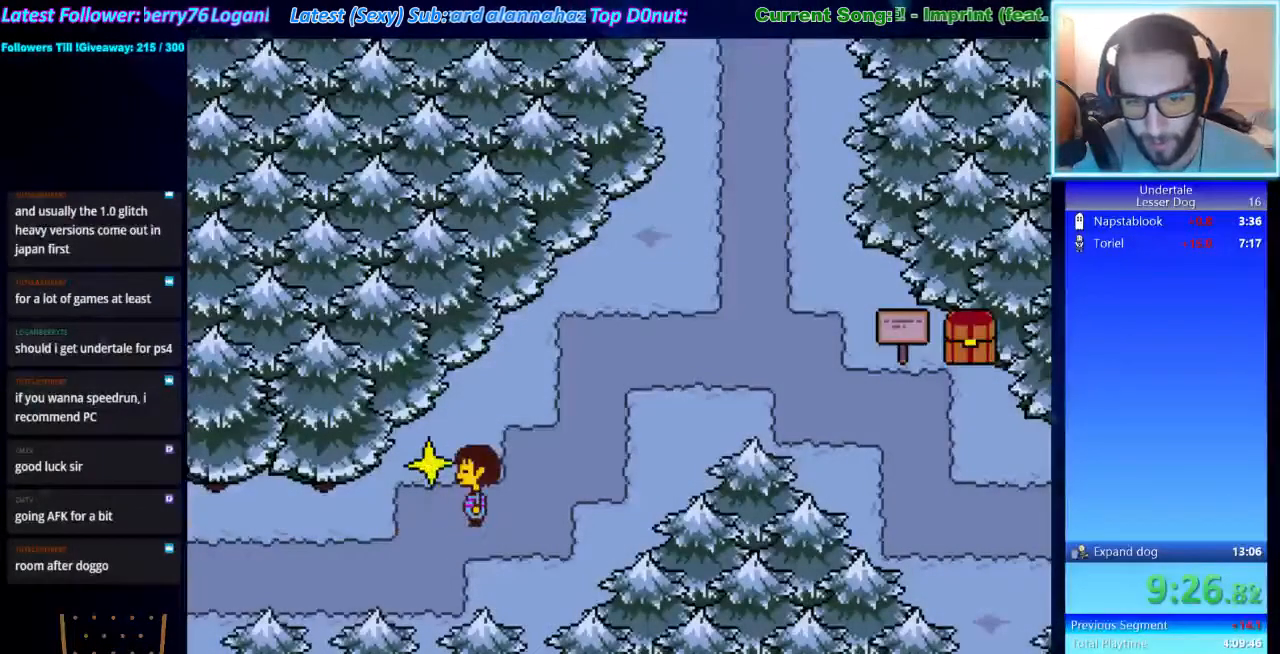
{"keys": ["right", "up"], "events": [[67, "x", "down"], [100, "up", "up"], [100, "z", "down"], [167, "left", "up"], [167, "x", "up"], [200, "z", "up"], [233, "x", "down"], [300, "x", "up"], [300, "z", "down"], [400, "right", "down"], [400, "x", "down"], [400, "z", "up"], [467, "up", "down"], [467, "x", "up"], [467, "z", "down"], [500, "z", "up"]]}
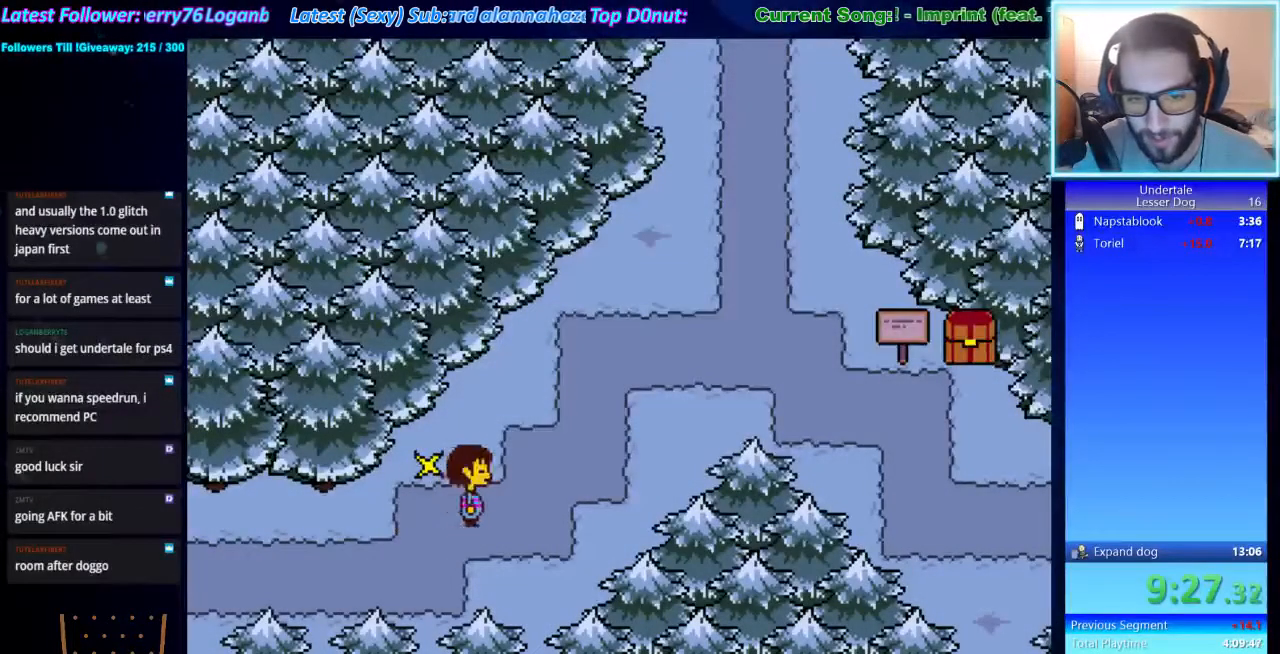
{"keys": ["x"], "events": [[67, "left", "down"], [67, "right", "up"], [67, "x", "down"], [100, "z", "down"], [200, "x", "up"], [200, "z", "up"], [300, "x", "down"], [333, "left", "up"], [333, "up", "up"], [333, "z", "down"], [400, "x", "up"], [433, "z", "up"], [500, "x", "down"]]}
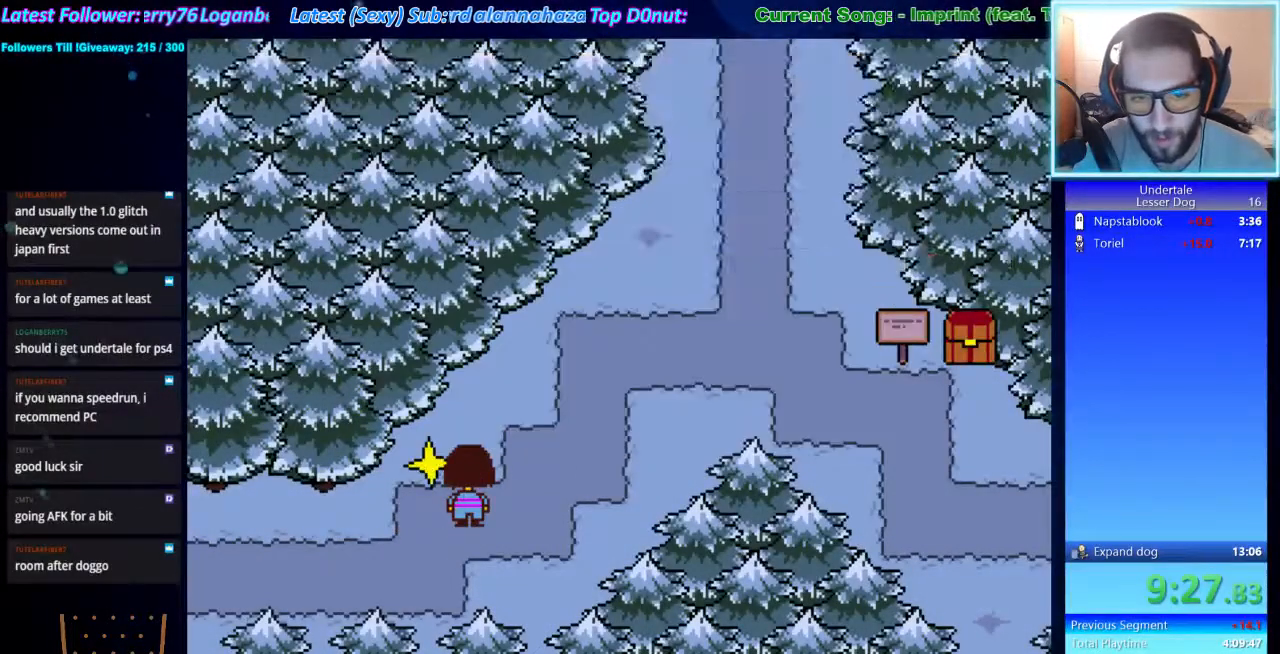
{"keys": ["right", "z"], "events": [[33, "x", "up"], [33, "z", "down"], [67, "z", "up"], [167, "right", "down"], [400, "x", "down"], [467, "z", "down"], [500, "x", "up"]]}
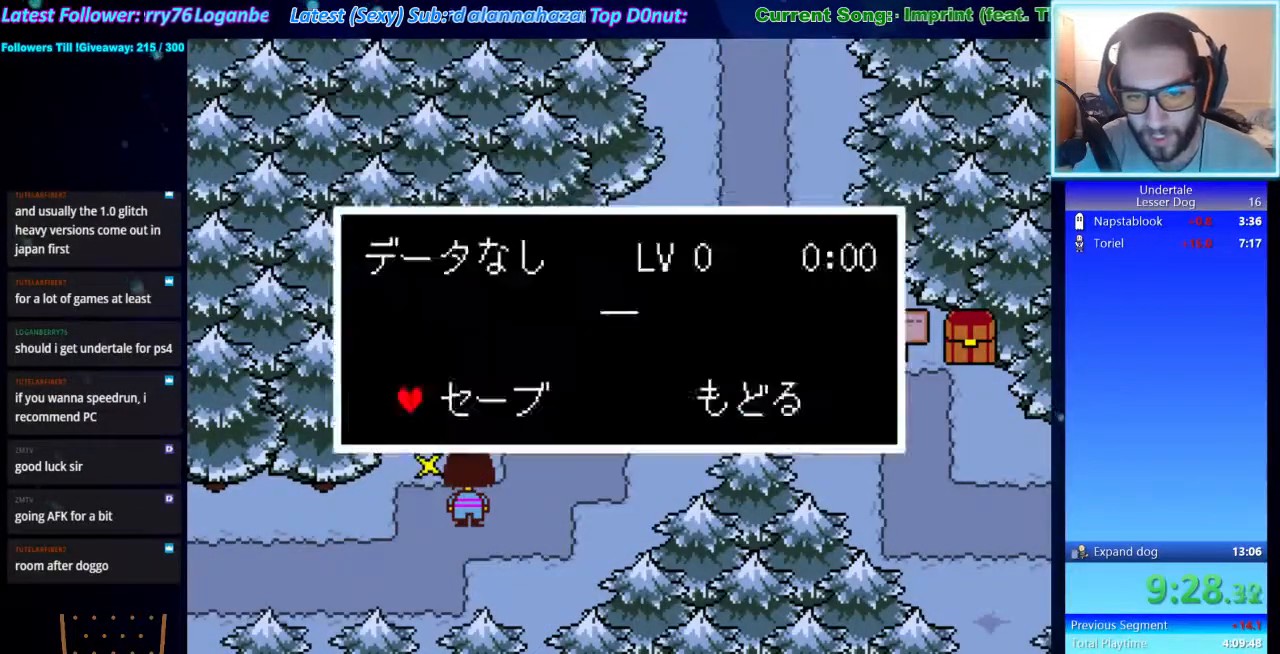
{"keys": ["right", "up"], "events": [[33, "z", "up"], [100, "x", "down"], [133, "x", "up"], [133, "z", "down"], [233, "z", "up"], [500, "up", "down"]]}
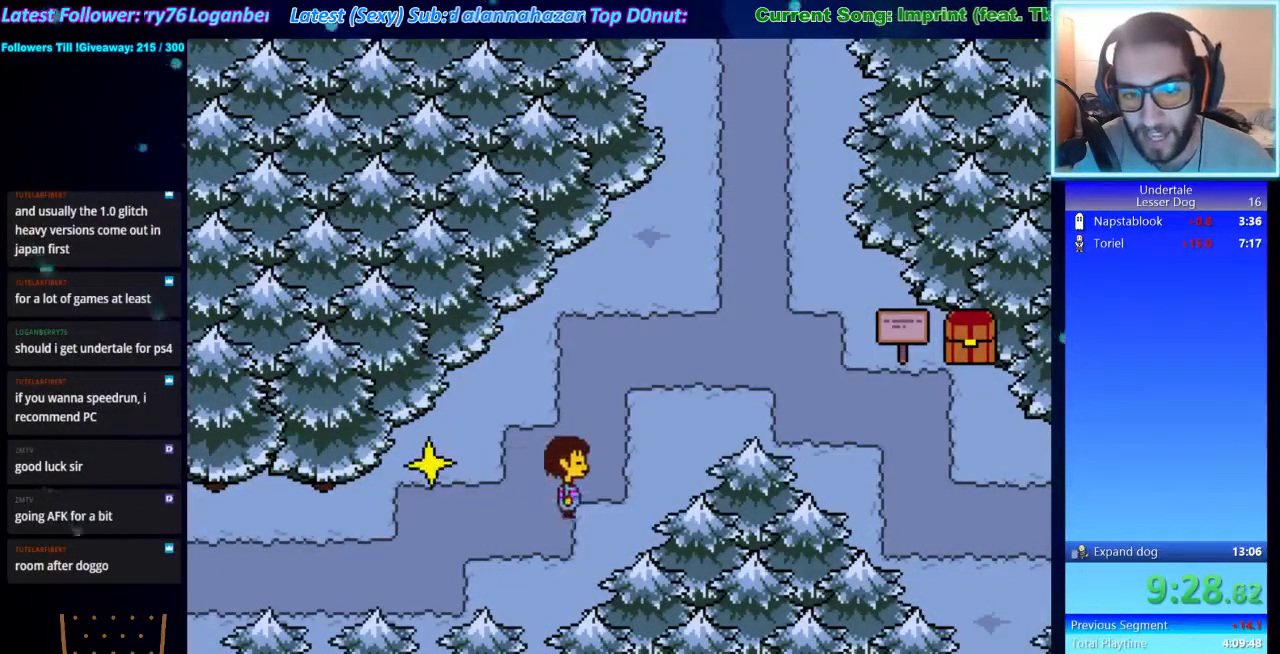
{"keys": ["right", "up"], "events": [[333, "up", "up"], [433, "up", "down"]]}
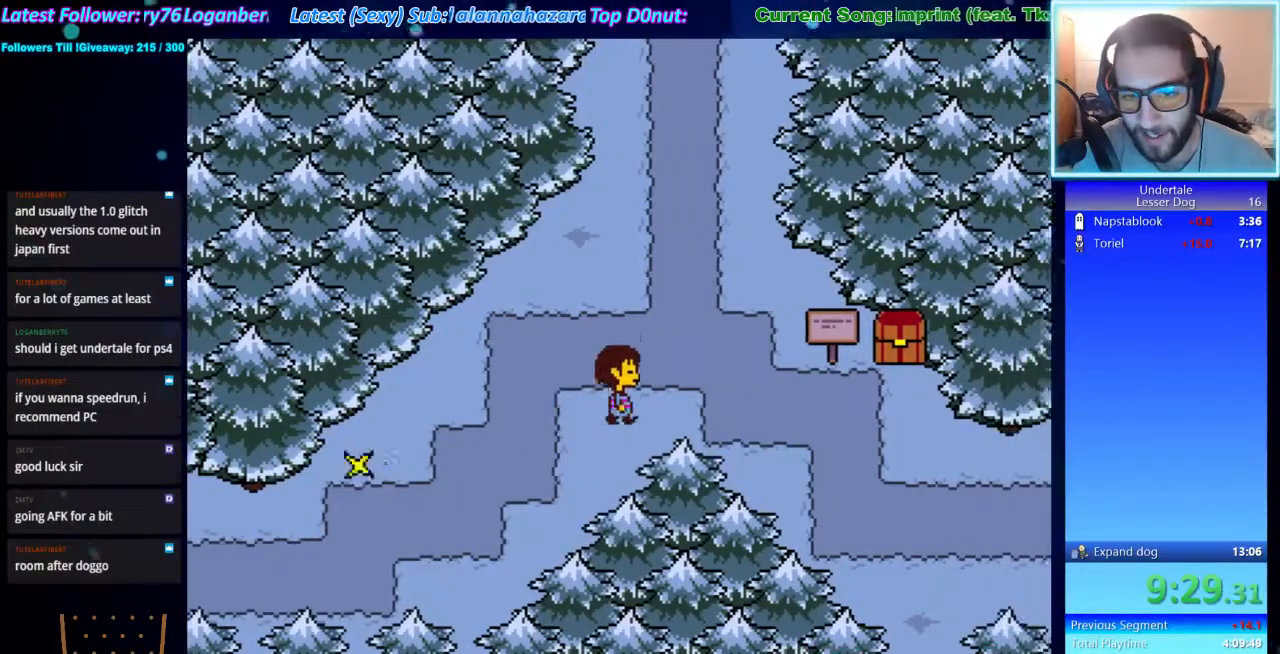
{"keys": ["right"], "events": [[133, "up", "up"], [267, "down", "down"], [300, "down", "up"]]}
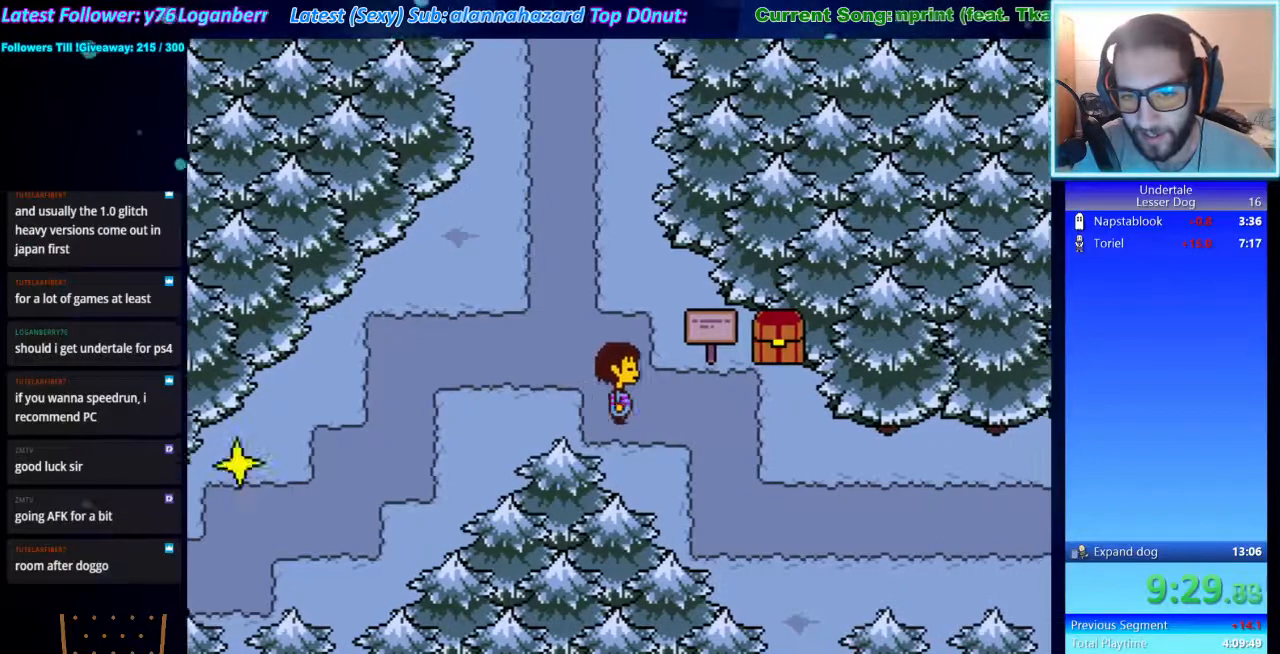
{"keys": ["right", "up"], "events": [[100, "down", "down"], [267, "down", "up"], [467, "up", "down"]]}
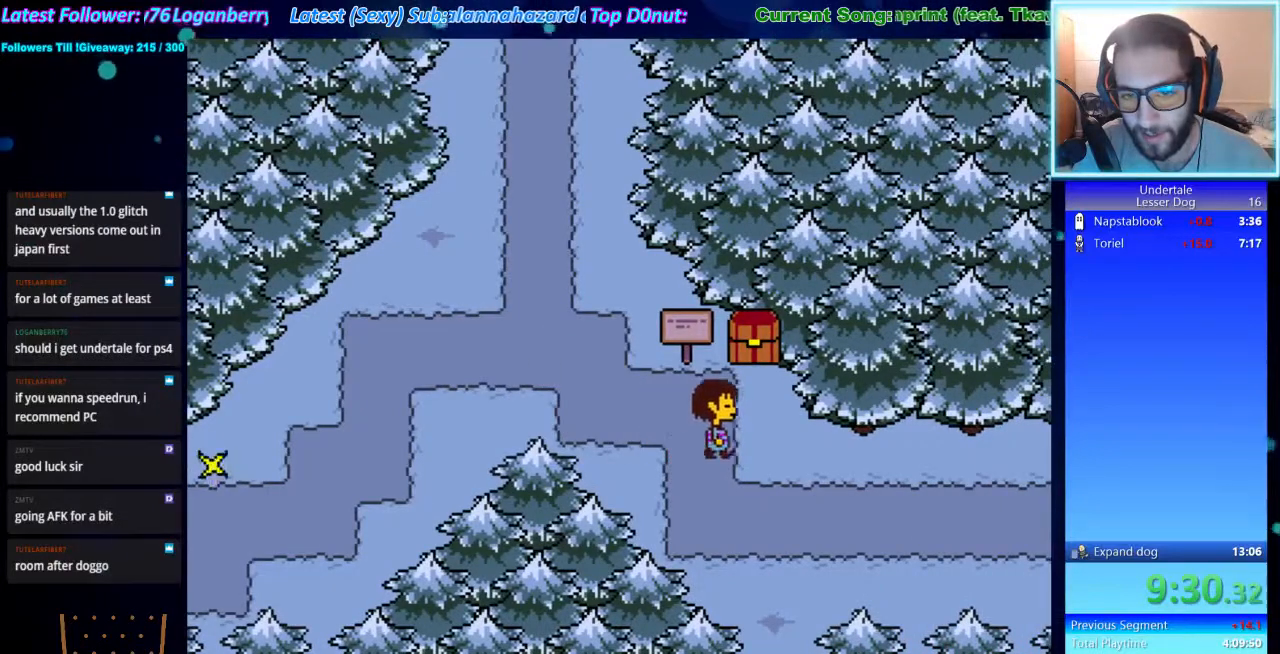
{"keys": ["up", "z"], "events": [[300, "right", "up"], [300, "z", "down"], [400, "x", "down"], [400, "z", "up"], [433, "left", "down"], [433, "x", "up"], [500, "left", "up"], [500, "z", "down"]]}
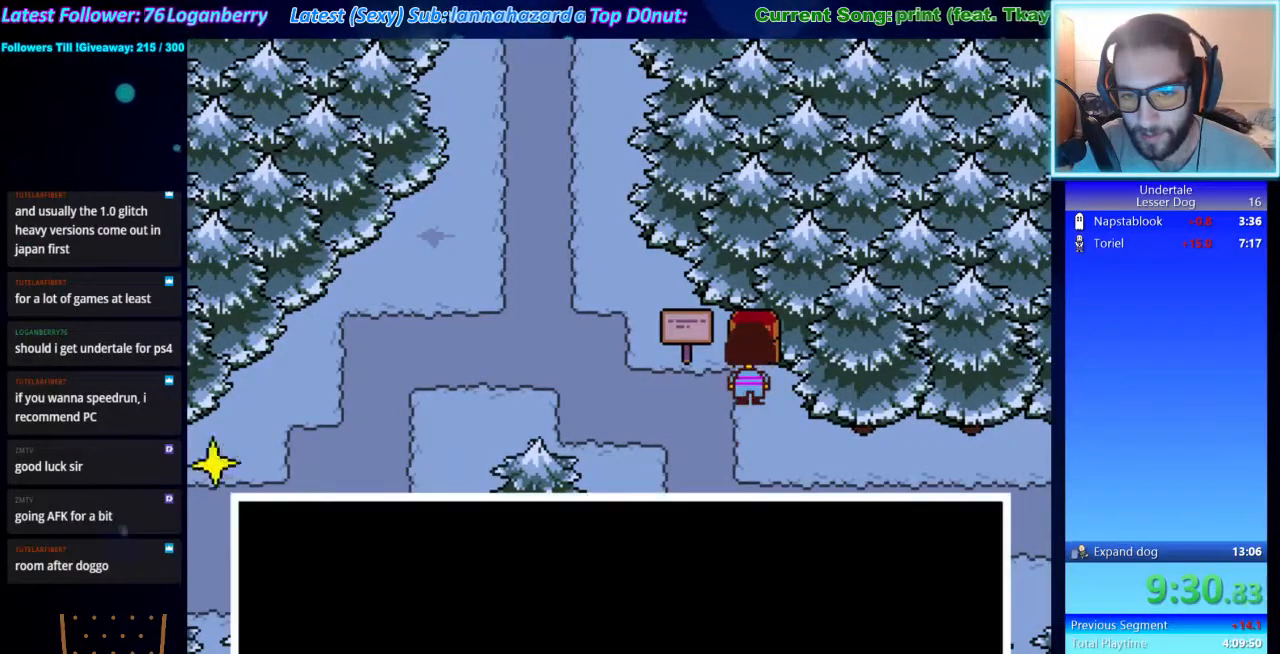
{"keys": ["z"], "events": [[33, "up", "up"], [33, "x", "down"], [33, "z", "up"], [133, "x", "up"], [133, "z", "down"], [233, "x", "down"], [233, "z", "up"], [267, "x", "up"], [500, "z", "down"]]}
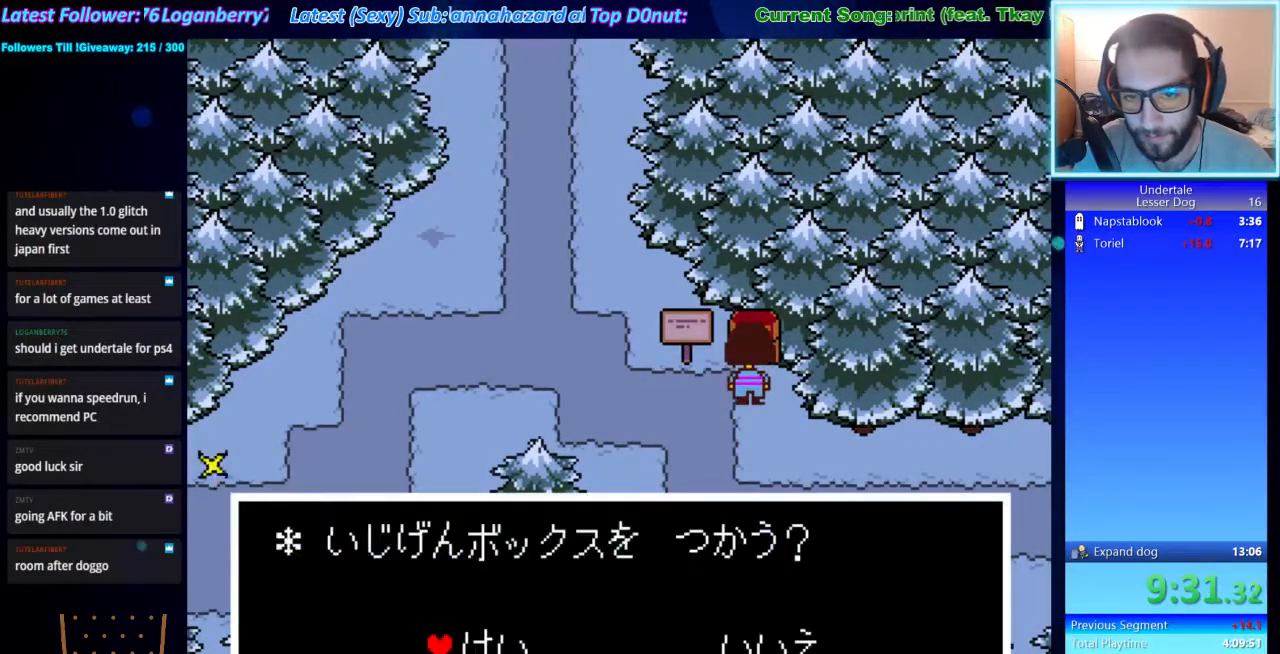
{"keys": ["z"], "events": [[100, "z", "up"], [200, "z", "down"], [233, "z", "up"], [500, "z", "down"]]}
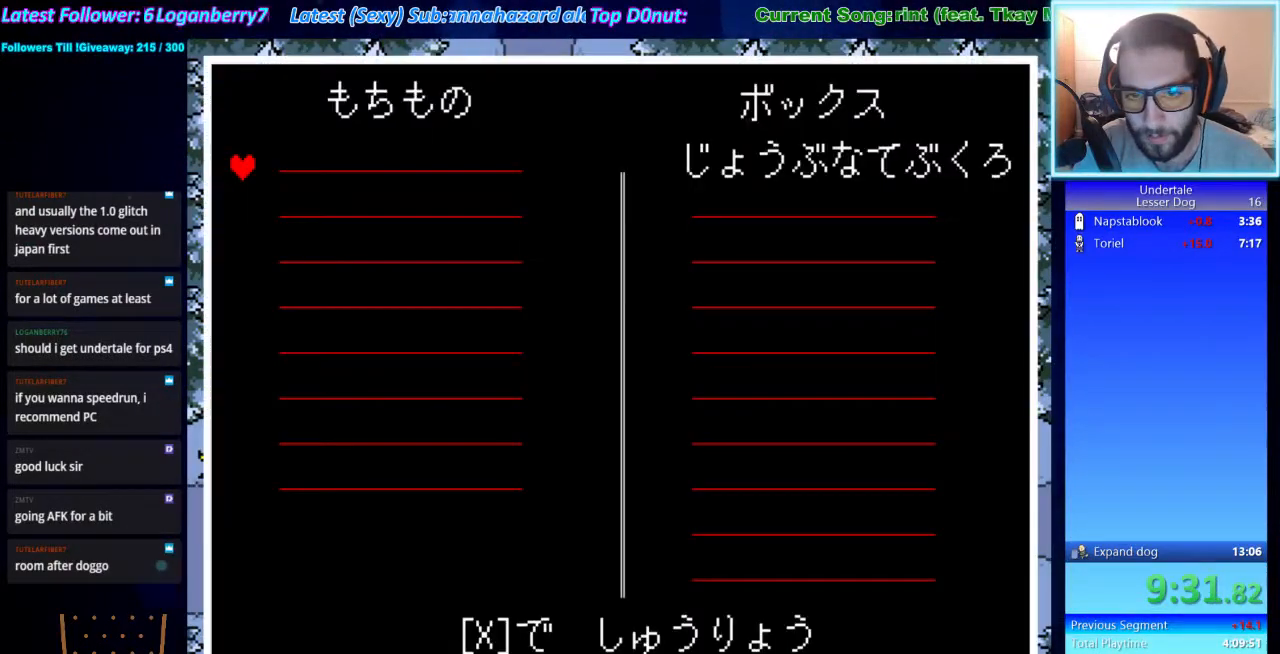
{"keys": [], "events": [[67, "right", "down"], [67, "z", "up"], [167, "right", "up"], [233, "z", "down"], [333, "x", "down"], [333, "z", "up"], [400, "z", "down"], [433, "x", "up"], [467, "z", "up"]]}
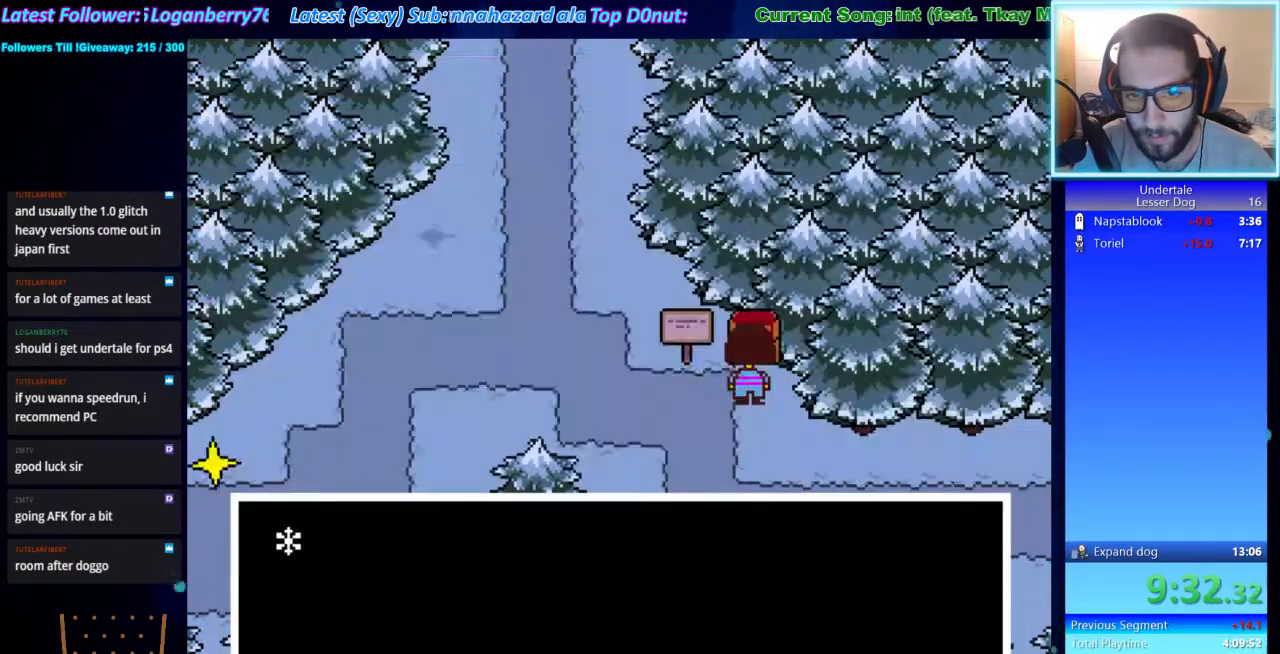
{"keys": ["down", "x"], "events": [[33, "down", "down"], [67, "right", "down"], [300, "right", "up"], [300, "x", "down"], [367, "z", "down"], [400, "x", "up"], [467, "z", "up"], [500, "x", "down"]]}
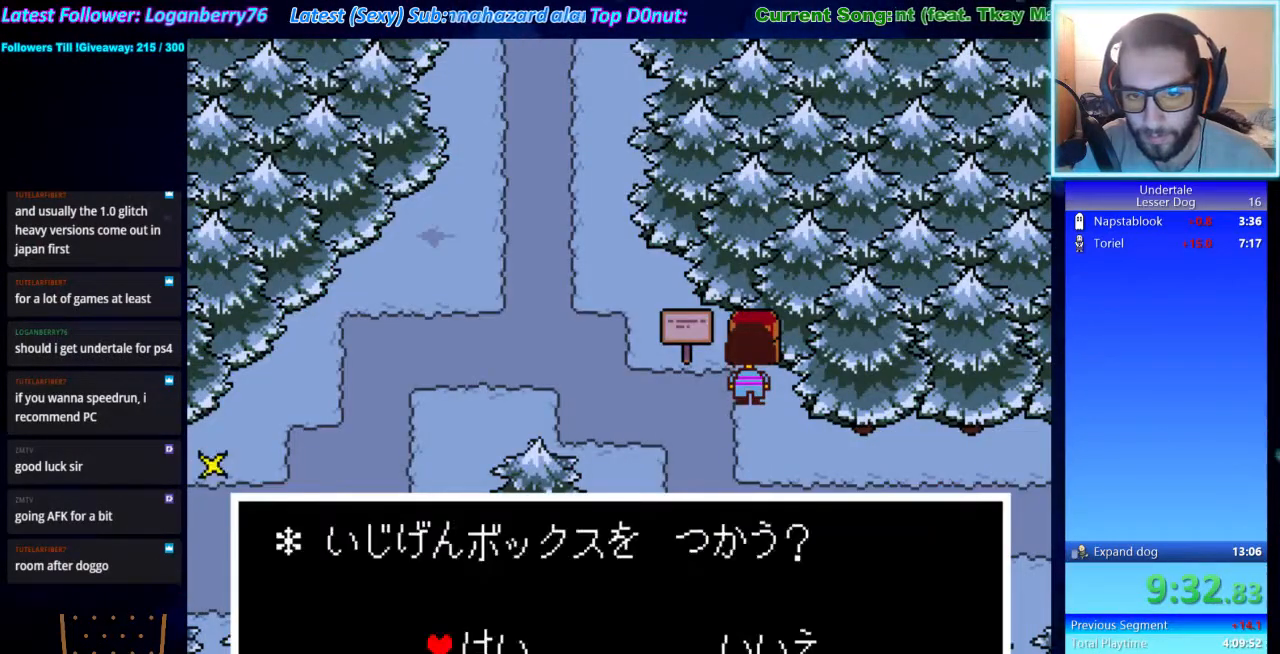
{"keys": [], "events": [[100, "x", "up"], [200, "right", "down"], [267, "down", "up"], [333, "right", "up"], [433, "down", "down"], [467, "down", "up"]]}
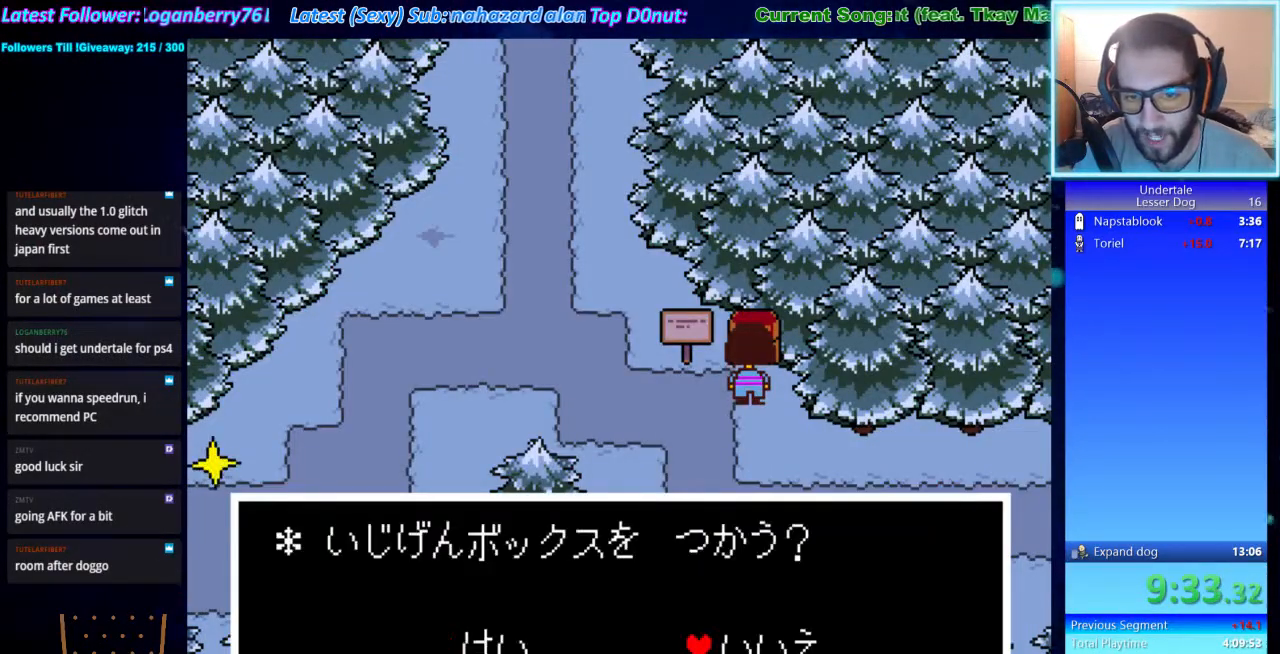
{"keys": ["down", "right"], "events": [[67, "z", "down"], [200, "down", "down"], [200, "z", "up"], [333, "right", "down"]]}
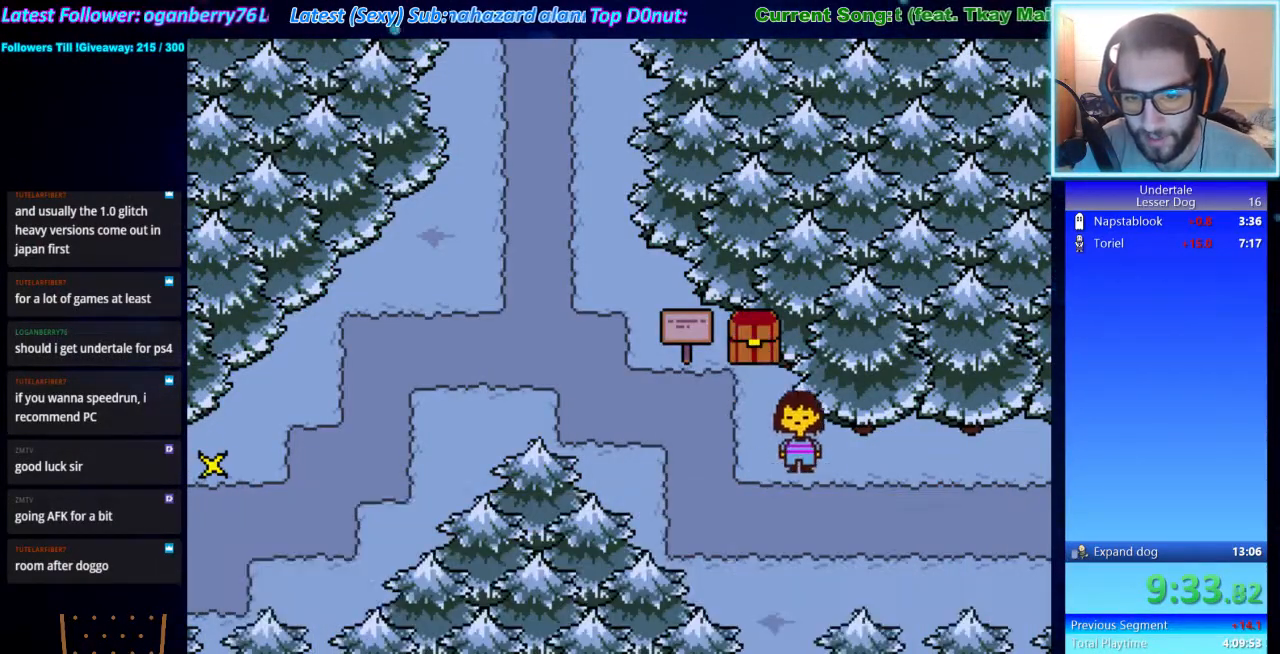
{"keys": ["down"], "events": [[133, "right", "up"], [233, "left", "down"], [400, "left", "up"]]}
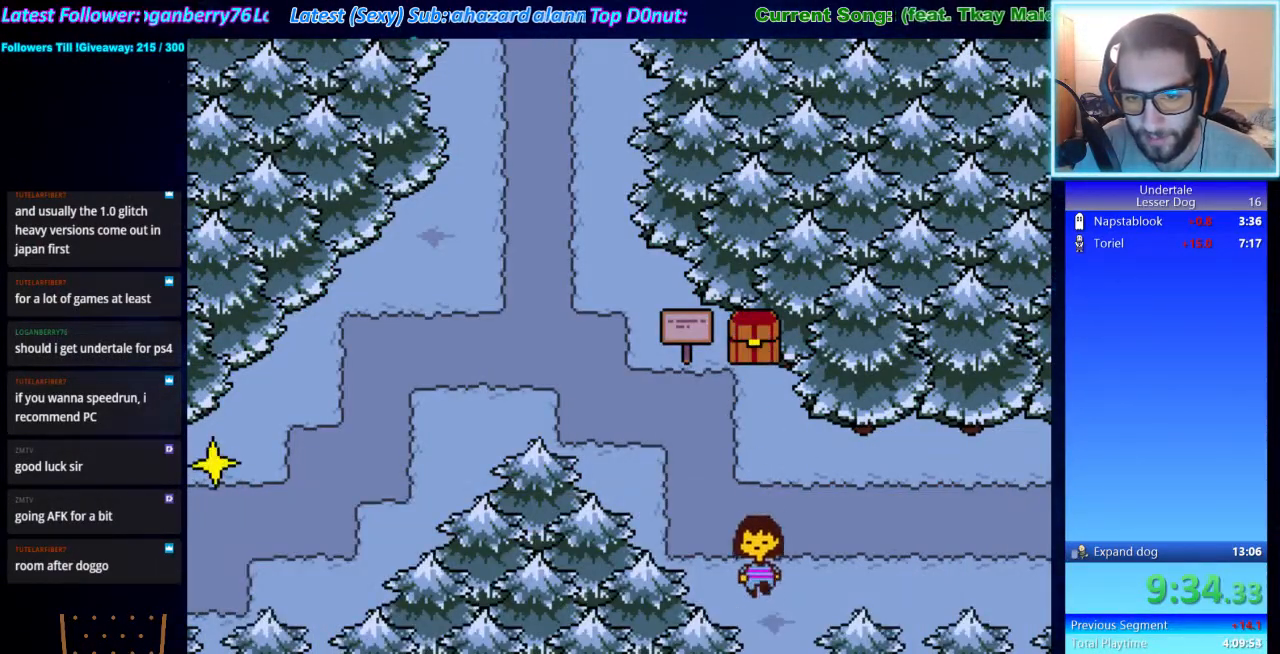
{"keys": ["down", "up"], "events": [[200, "up", "down"]]}
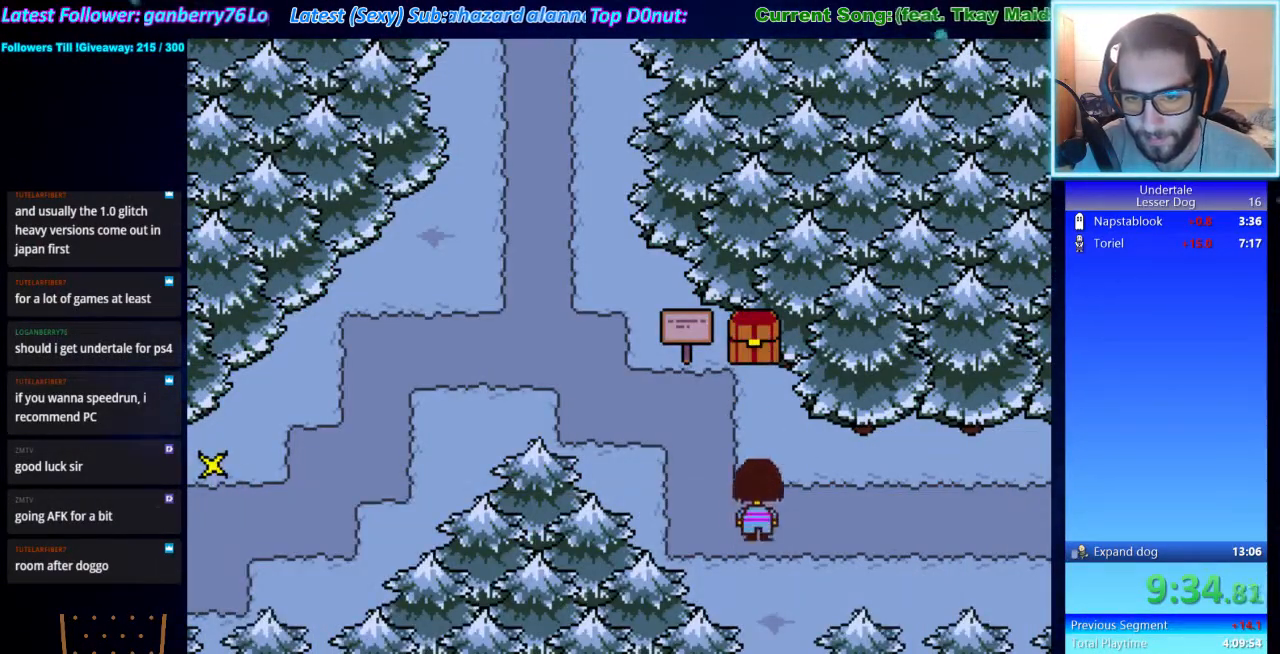
{"keys": ["down"], "events": [[67, "left", "down"], [67, "up", "up"], [300, "left", "up"], [333, "up", "down"], [433, "up", "up"]]}
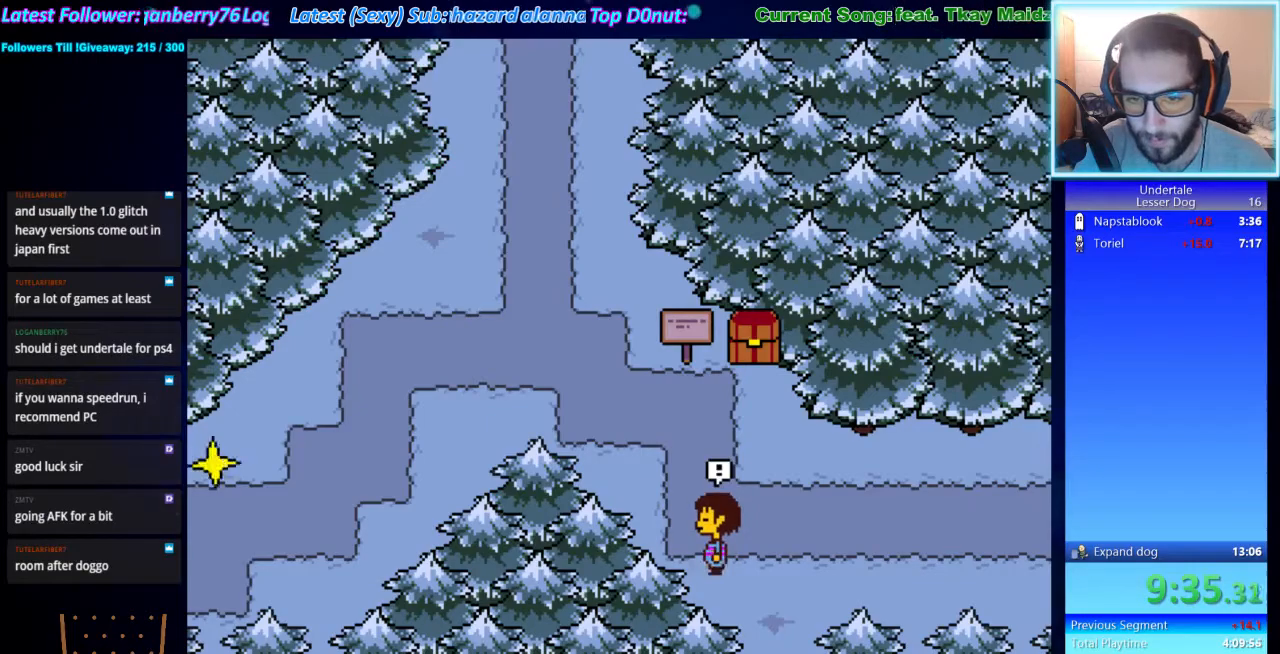
{"keys": [], "events": [[167, "down", "up"]]}
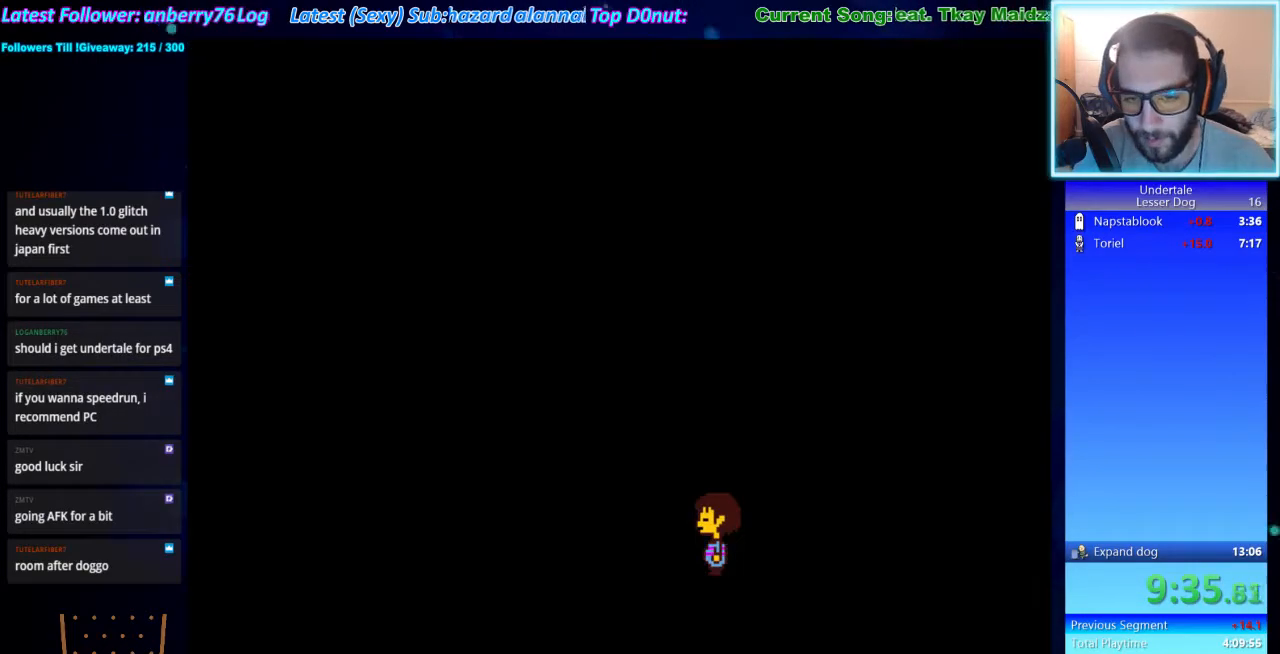
{"keys": [], "events": []}
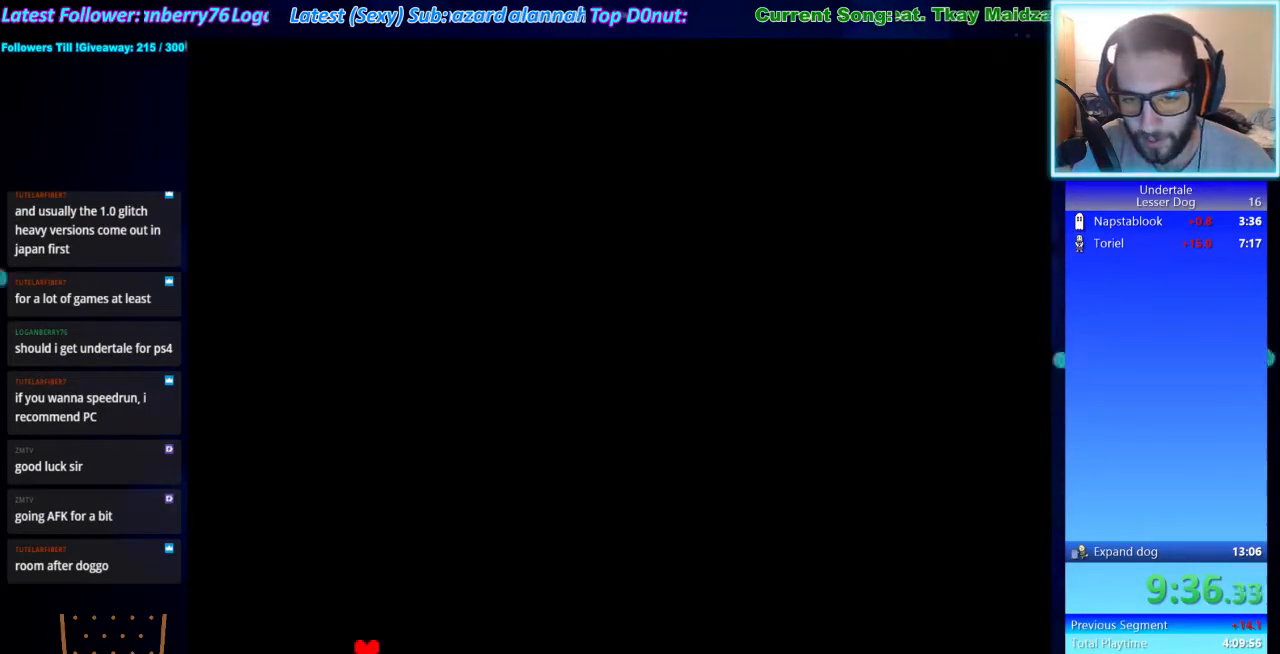
{"keys": ["z"], "events": [[400, "left", "down"], [433, "z", "down"], [467, "left", "up"]]}
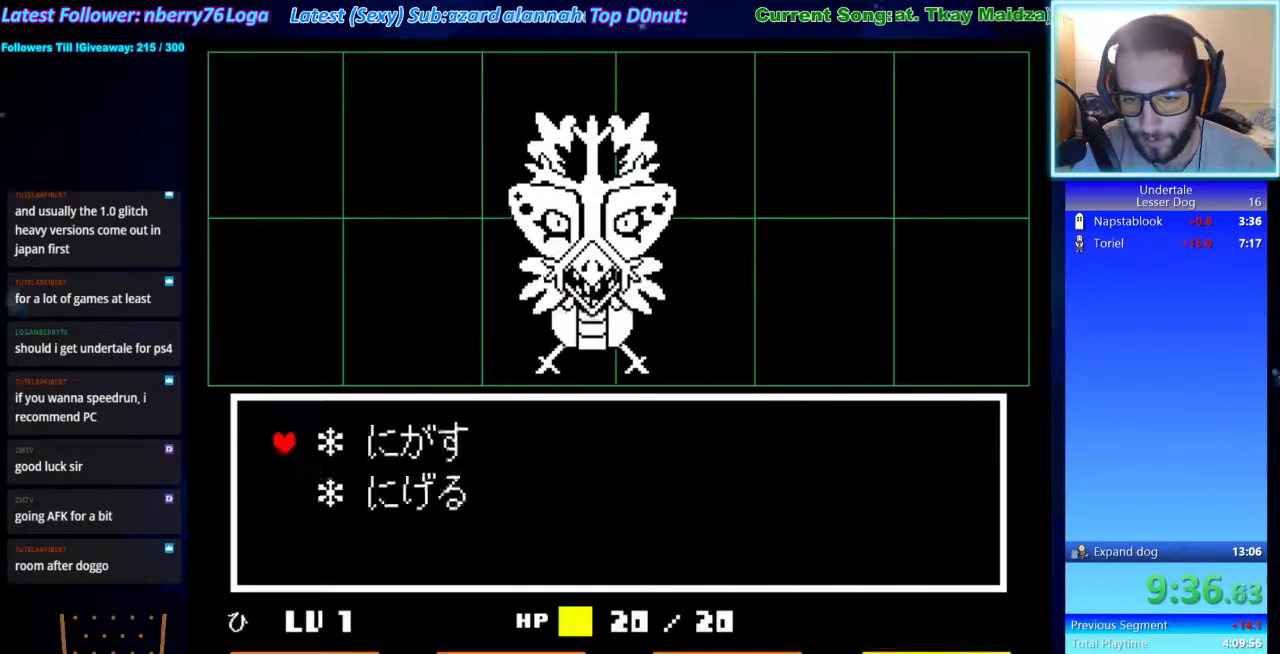
{"keys": ["right", "z"], "events": [[33, "down", "down"], [33, "z", "up"], [67, "z", "down"], [133, "down", "up"], [167, "z", "up"], [367, "right", "down"], [367, "x", "down"], [467, "z", "down"], [500, "x", "up"]]}
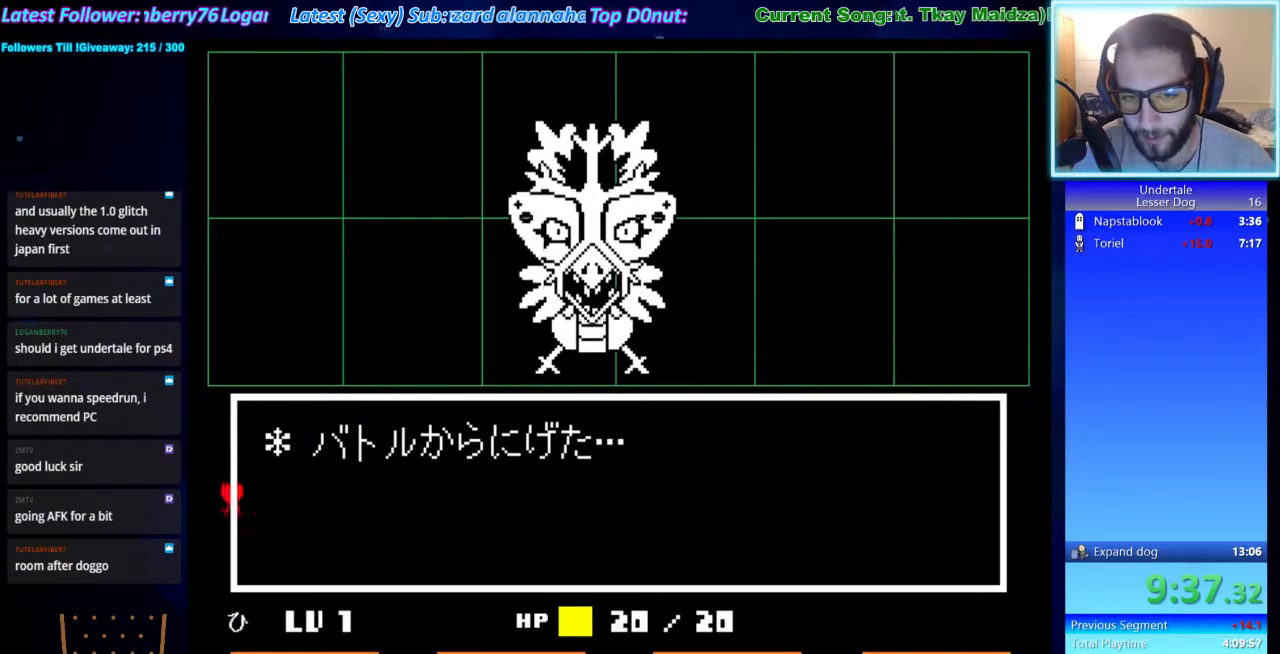
{"keys": ["right"], "events": [[33, "z", "up"], [100, "x", "down"], [100, "z", "down"], [200, "x", "up"], [233, "z", "up"], [267, "x", "down"], [333, "z", "down"], [367, "x", "up"], [433, "z", "up"]]}
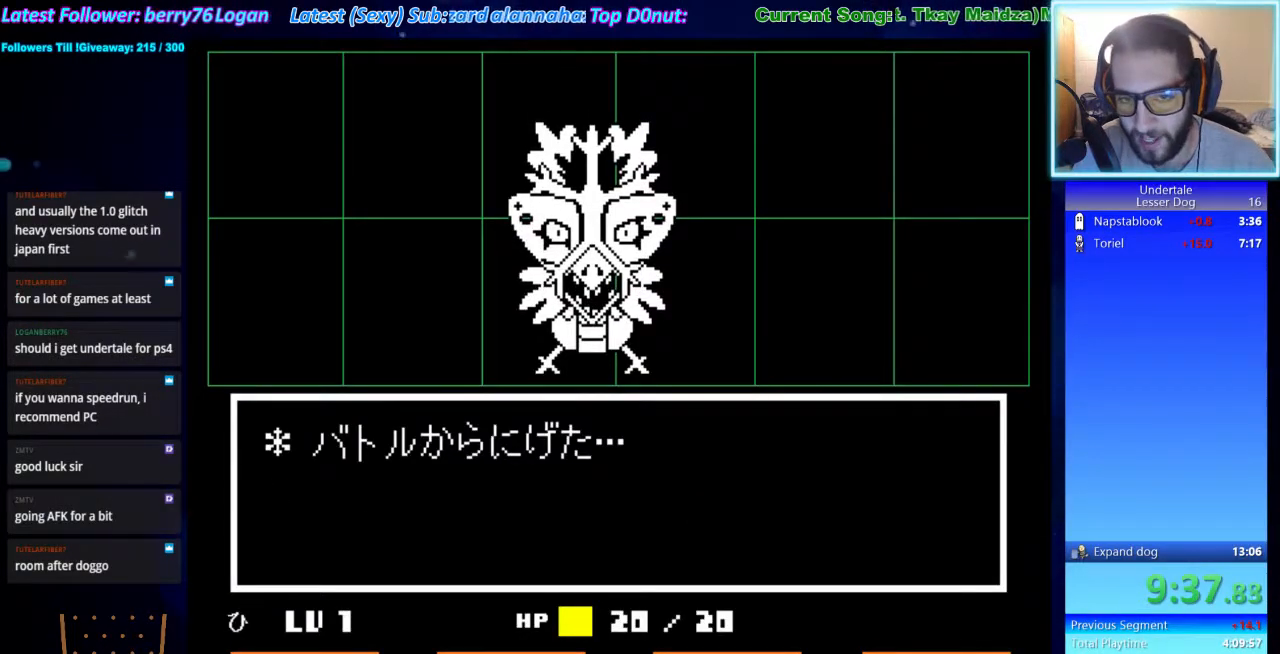
{"keys": ["right"], "events": []}
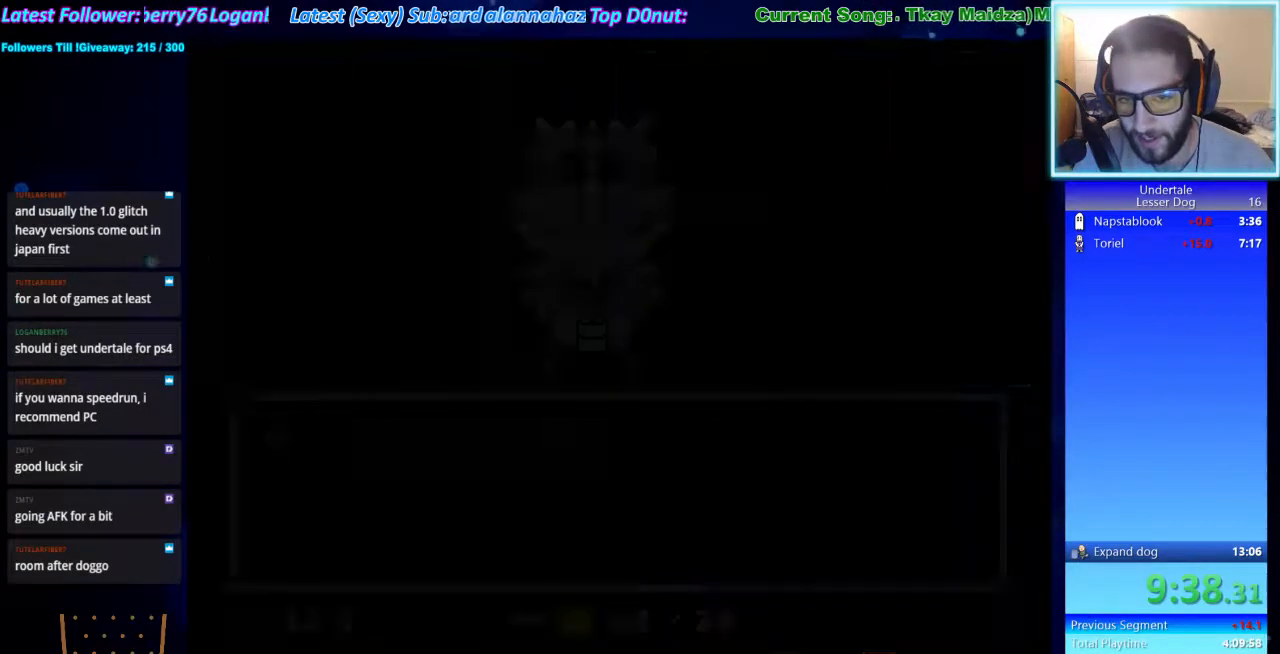
{"keys": ["right"], "events": []}
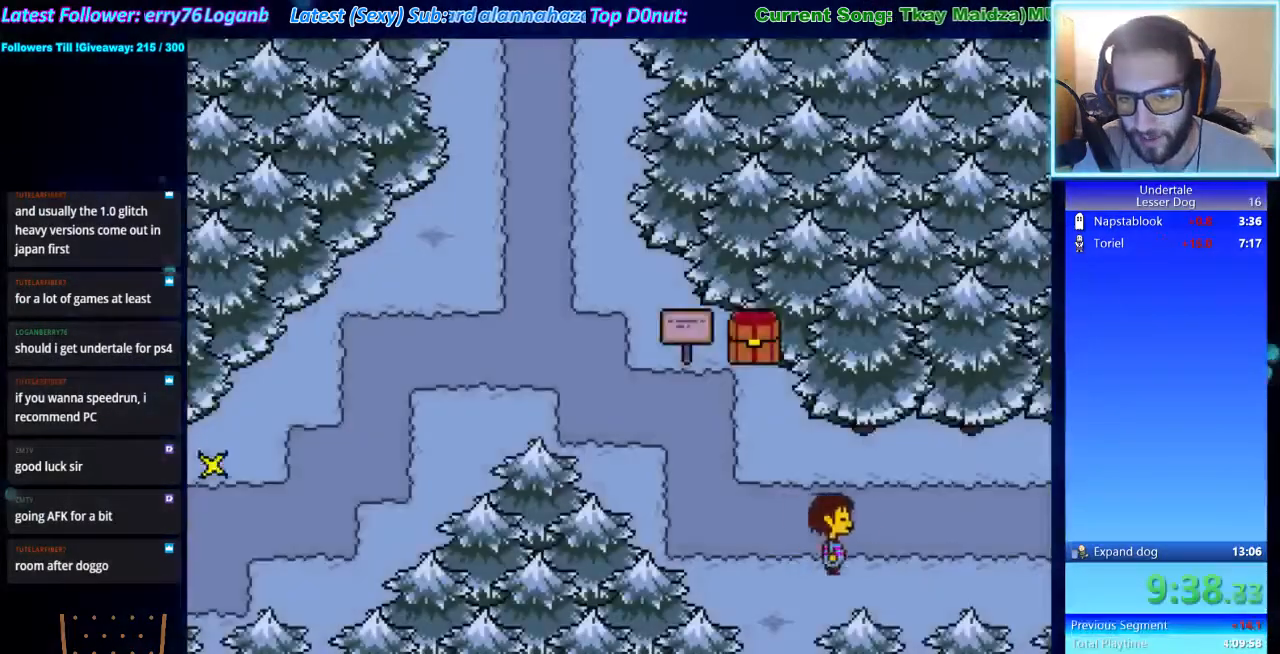
{"keys": ["right"], "events": []}
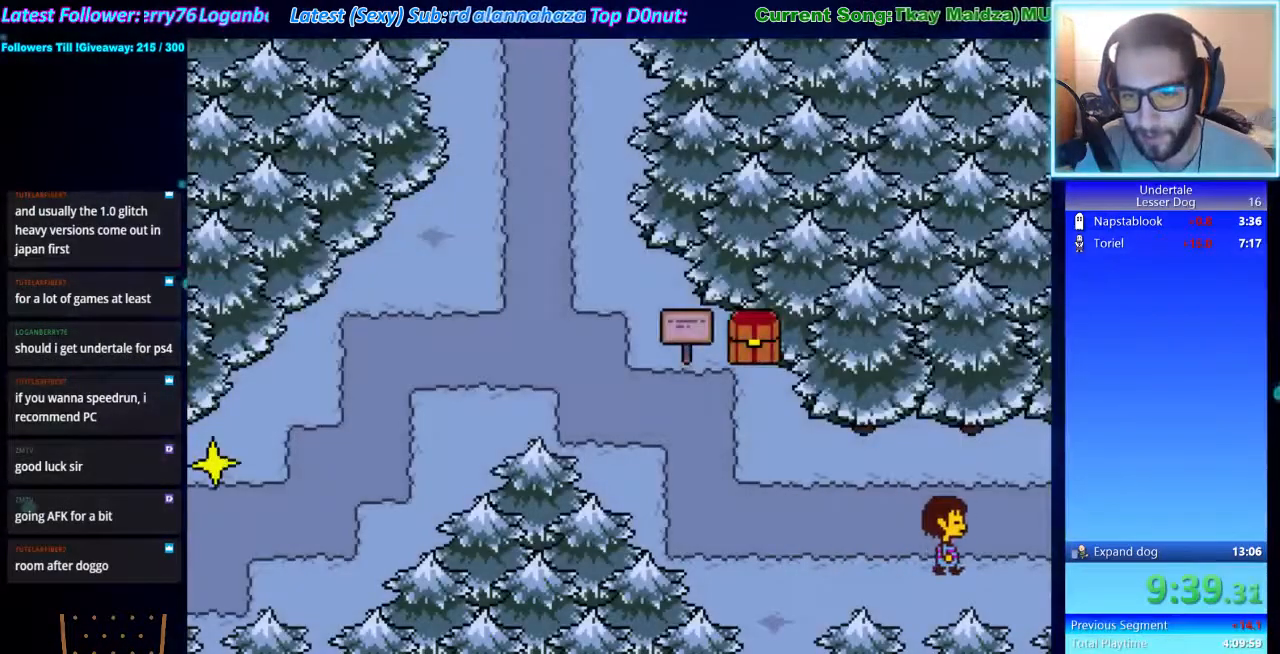
{"keys": ["right"], "events": []}